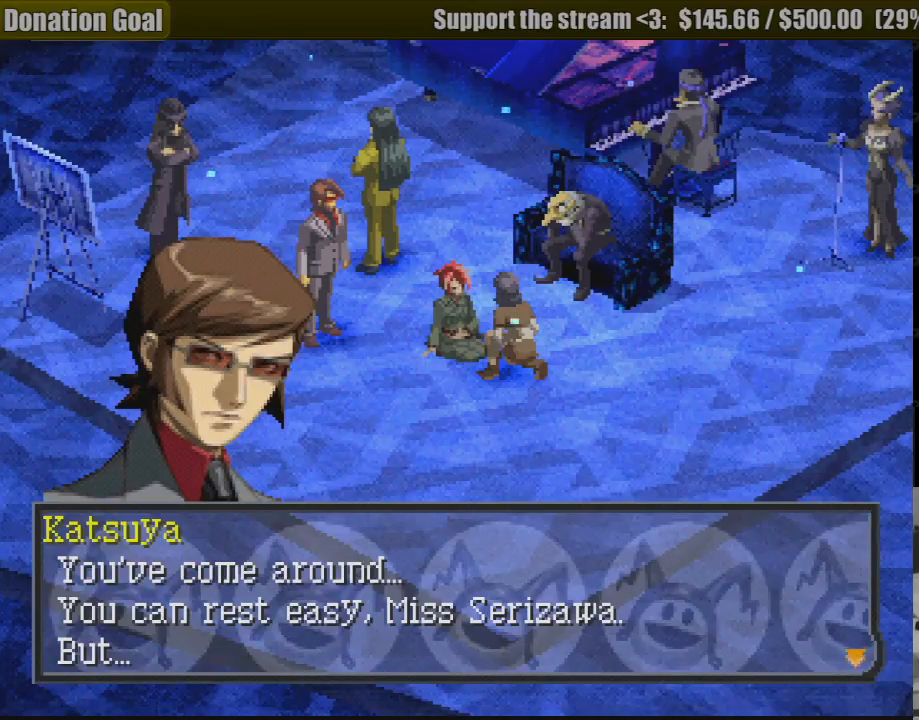
Gameplay with a controller (PlayStation layout); each line is a JSON object with the inputs held at the frame after it. "events" lists button and stick changes between this image and that frame as [ms after this image, input, new state], when the widget could be followed in between. Not read: L3 R3.
{"buttons": [], "events": []}
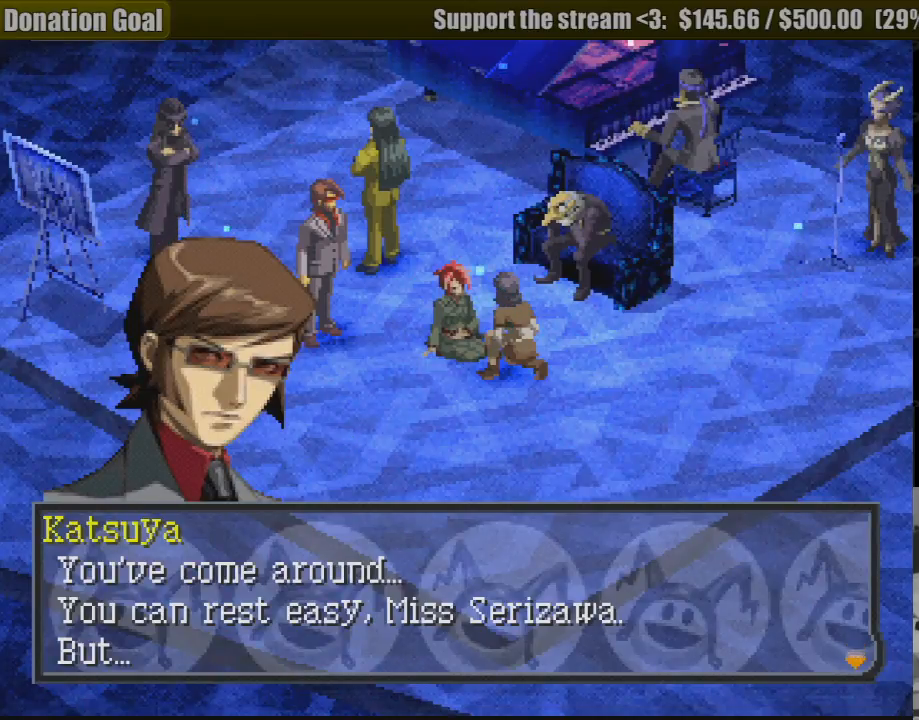
{"buttons": ["CROSS"], "events": [[333, "CROSS", "down"]]}
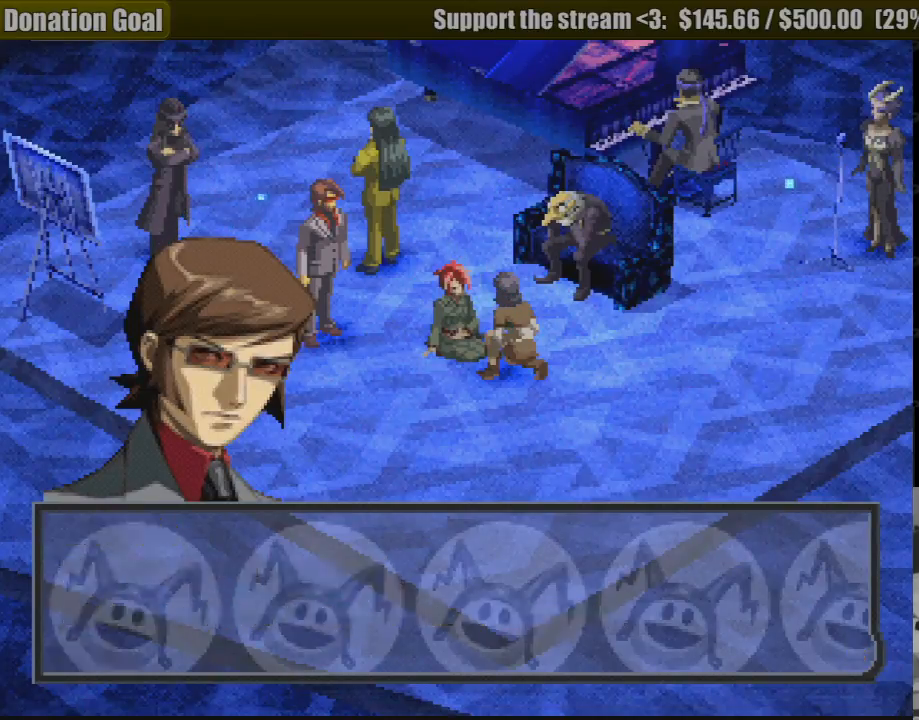
{"buttons": [], "events": [[33, "CROSS", "up"]]}
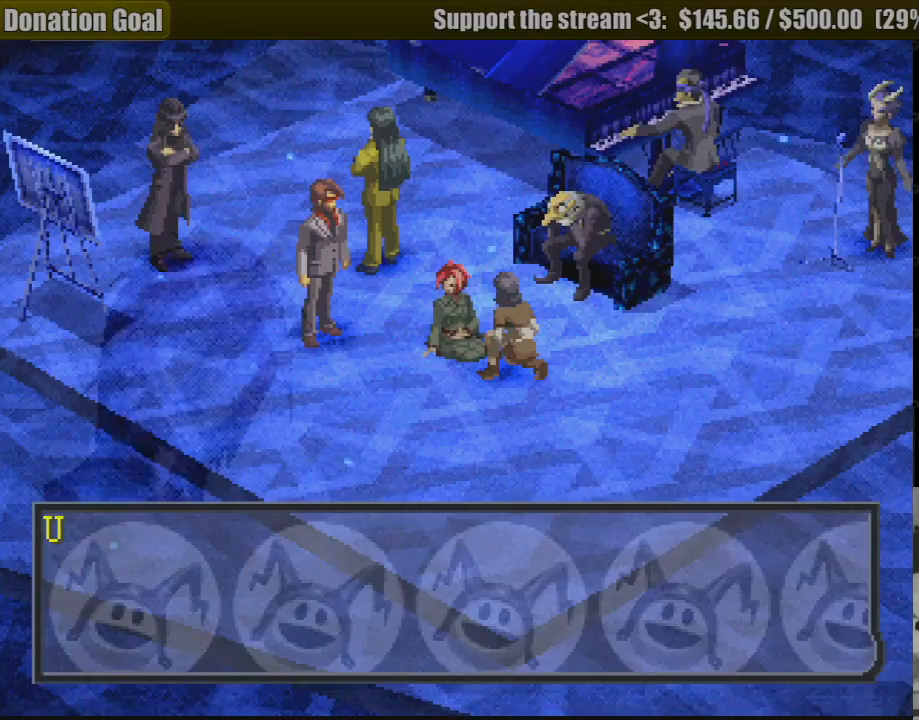
{"buttons": [], "events": []}
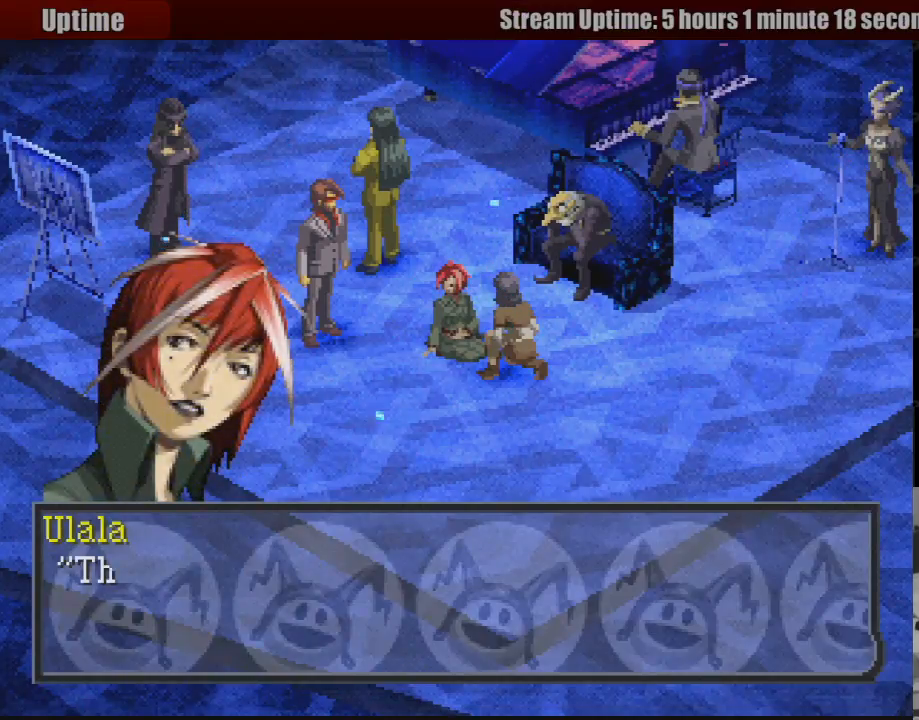
{"buttons": [], "events": [[83, "CROSS", "down"], [250, "CROSS", "up"]]}
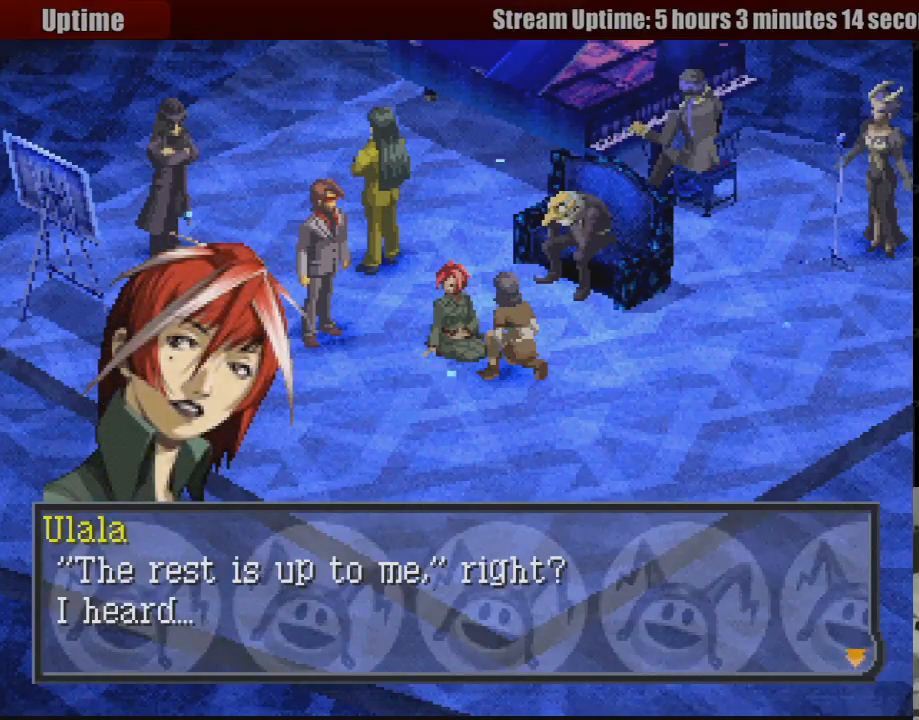
{"buttons": [], "events": []}
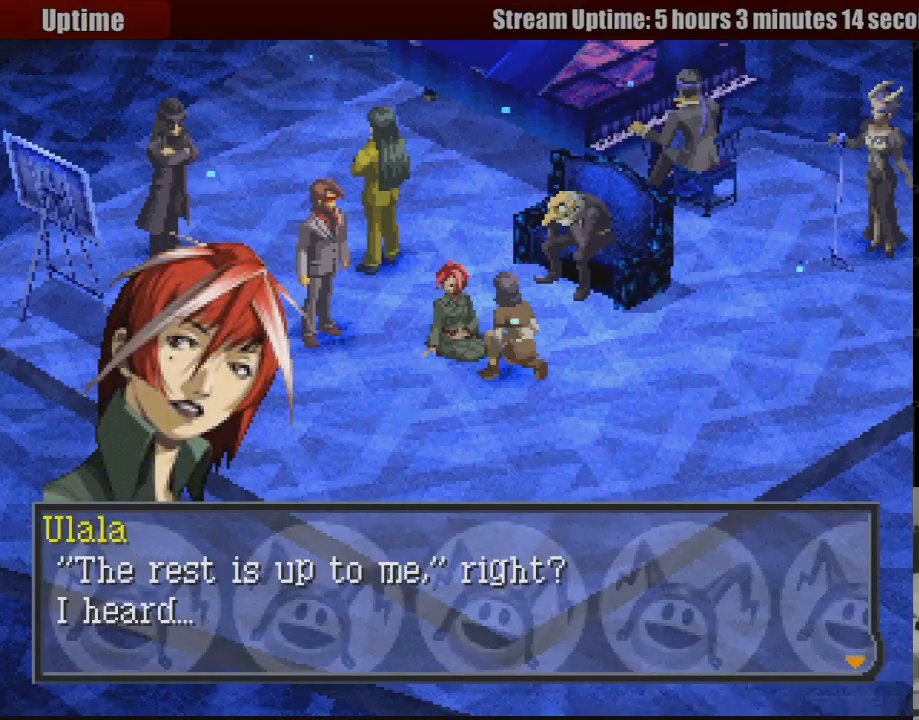
{"buttons": [], "events": []}
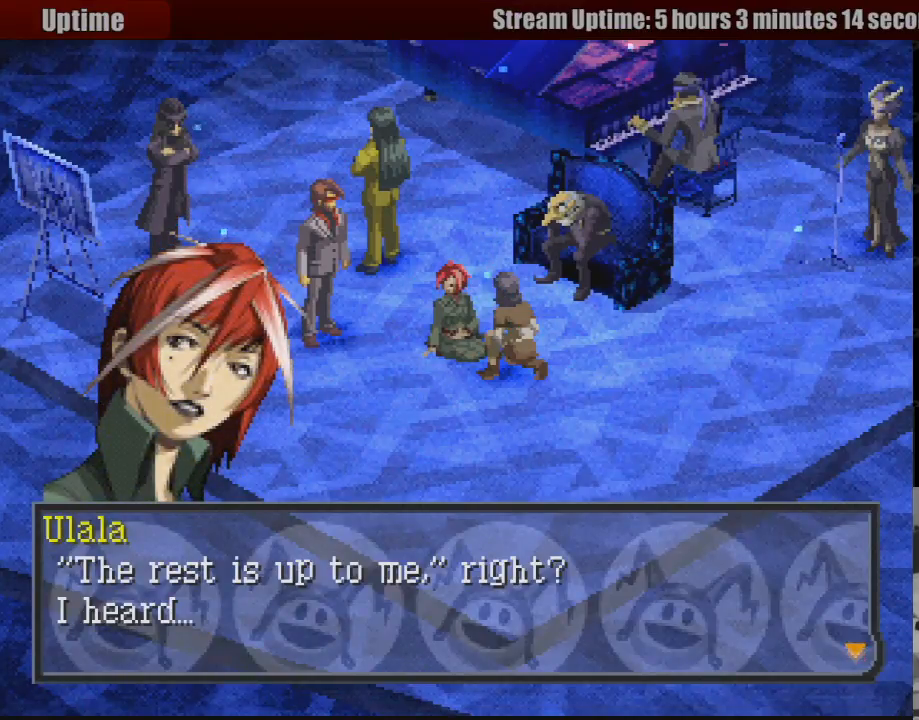
{"buttons": [], "events": []}
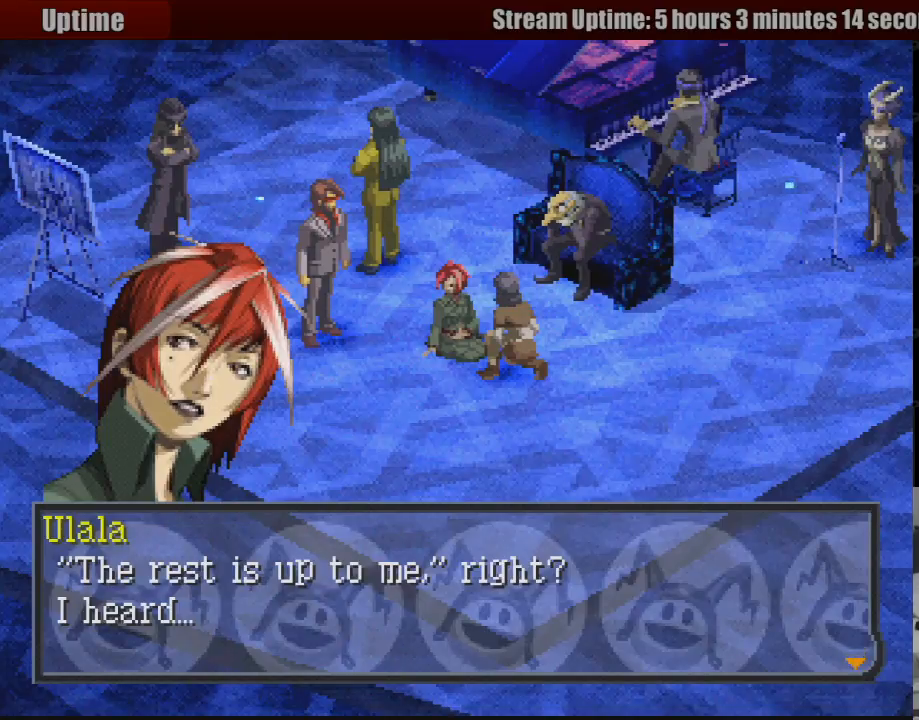
{"buttons": [], "events": []}
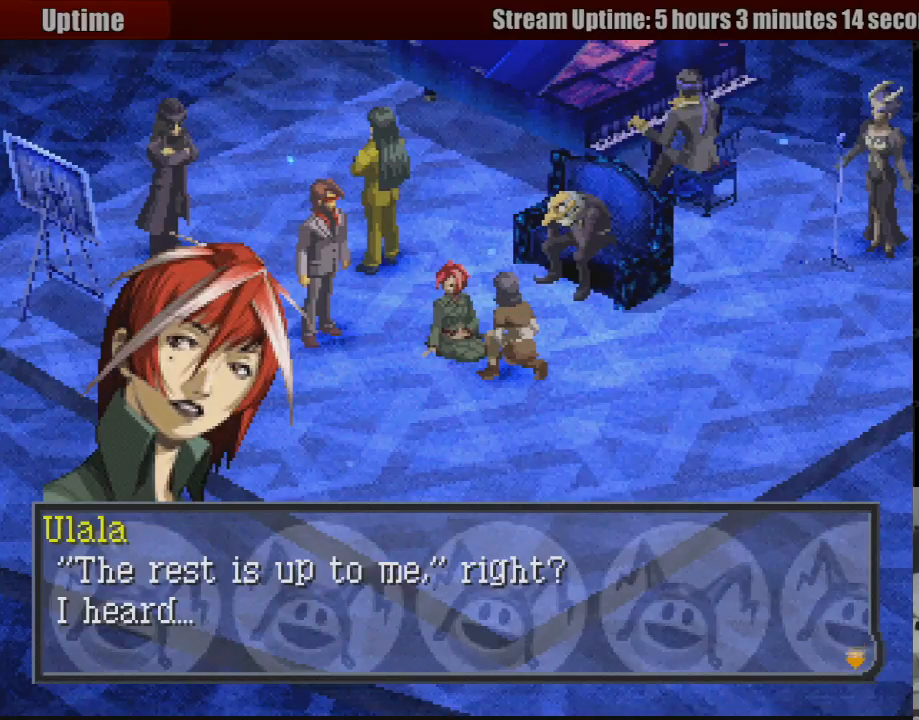
{"buttons": [], "events": []}
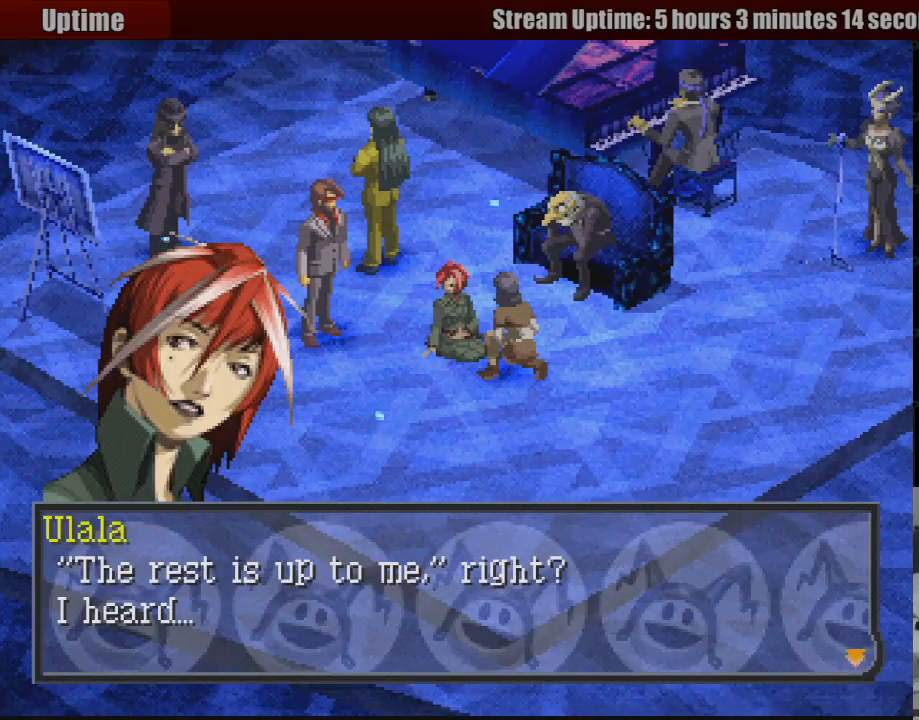
{"buttons": [], "events": [[217, "CROSS", "down"], [433, "CROSS", "up"]]}
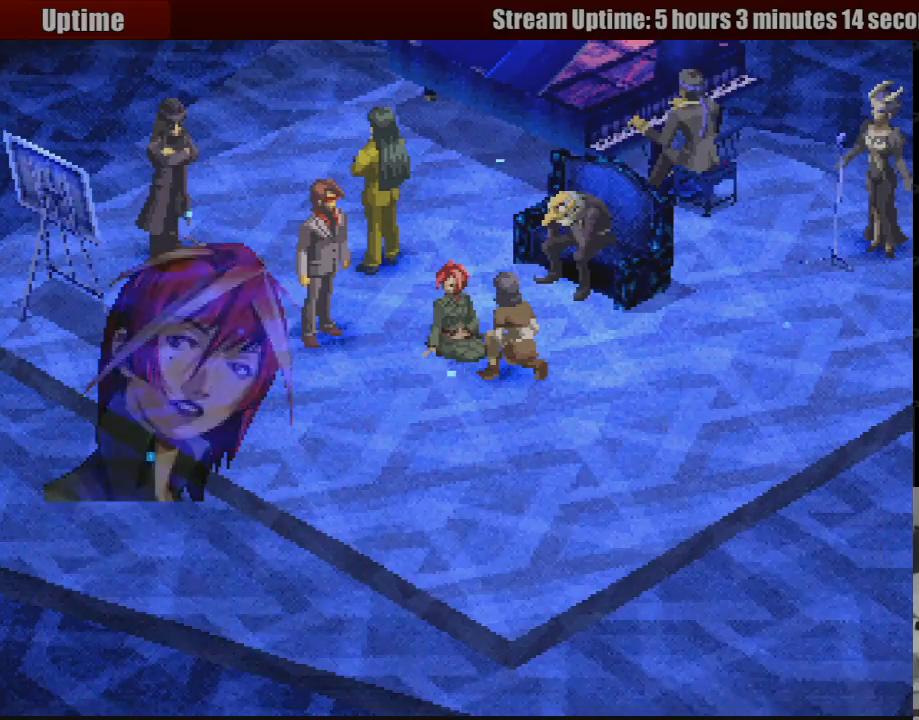
{"buttons": [], "events": []}
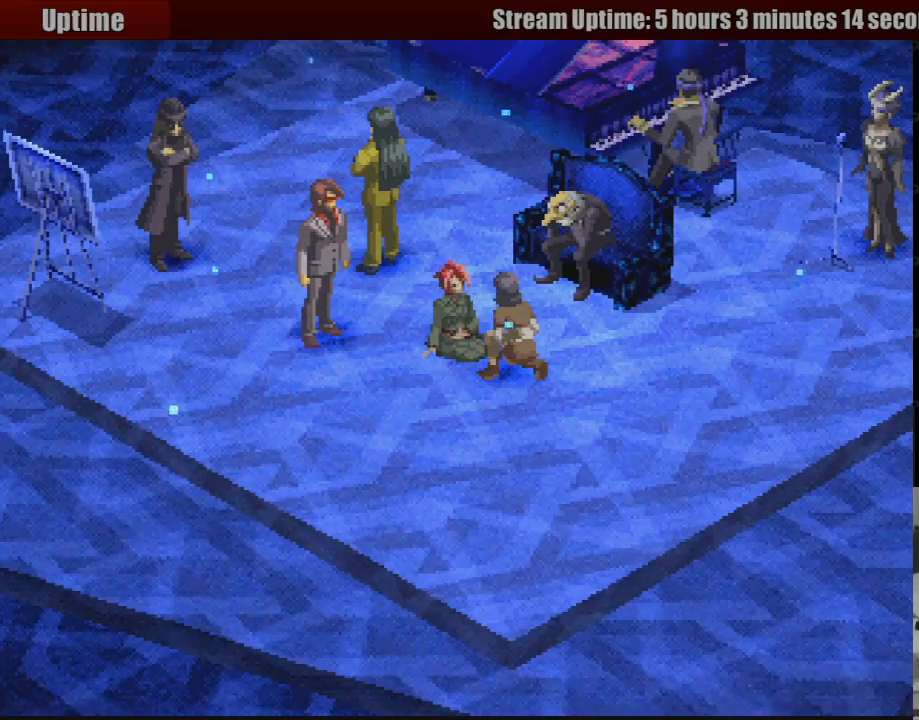
{"buttons": [], "events": []}
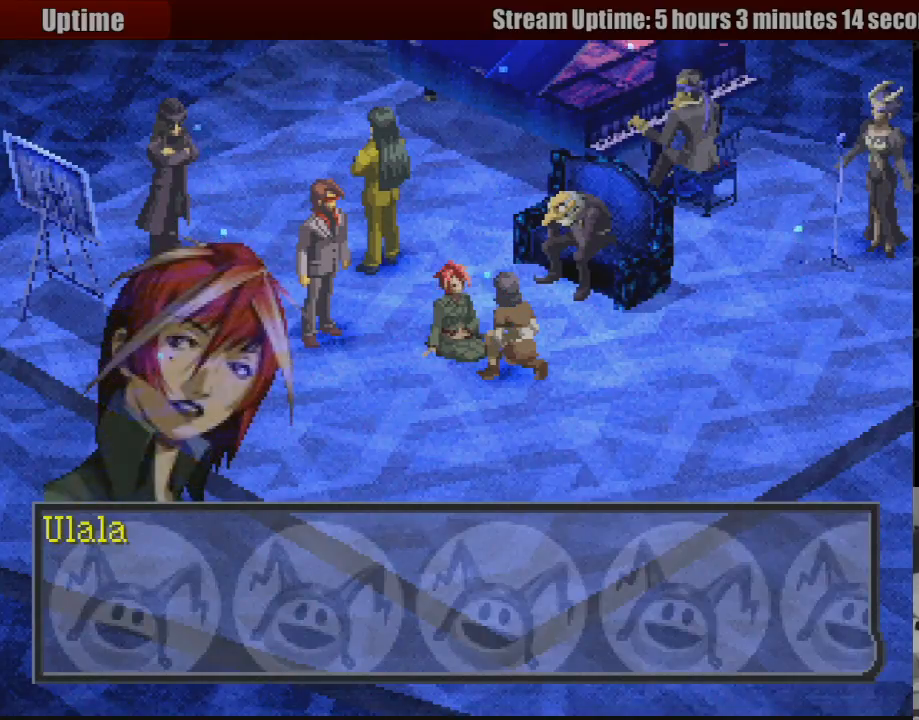
{"buttons": ["CROSS"], "events": [[500, "CROSS", "down"]]}
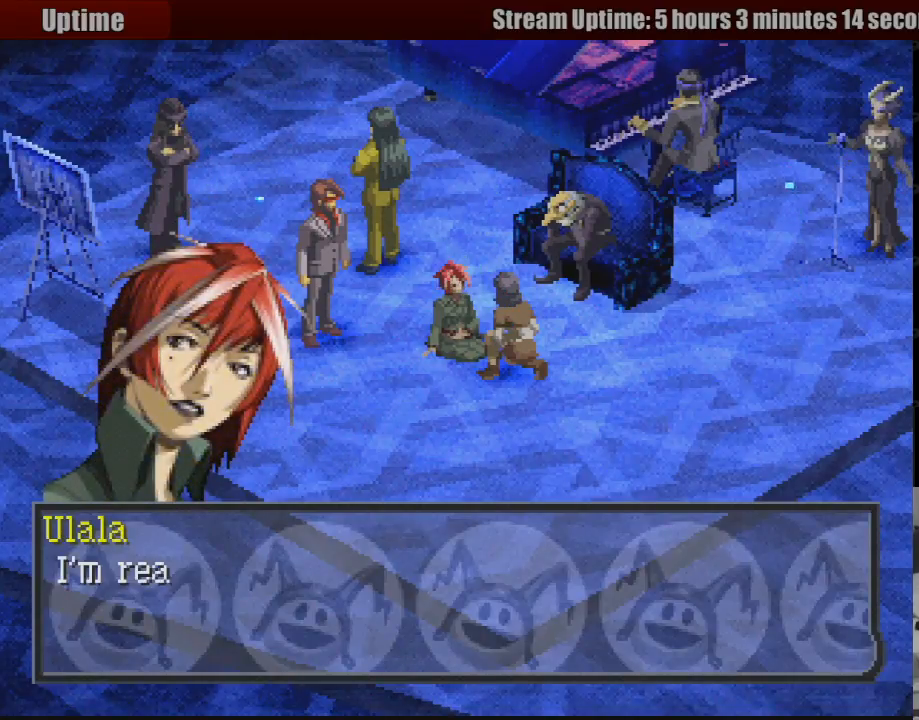
{"buttons": [], "events": [[167, "CROSS", "up"]]}
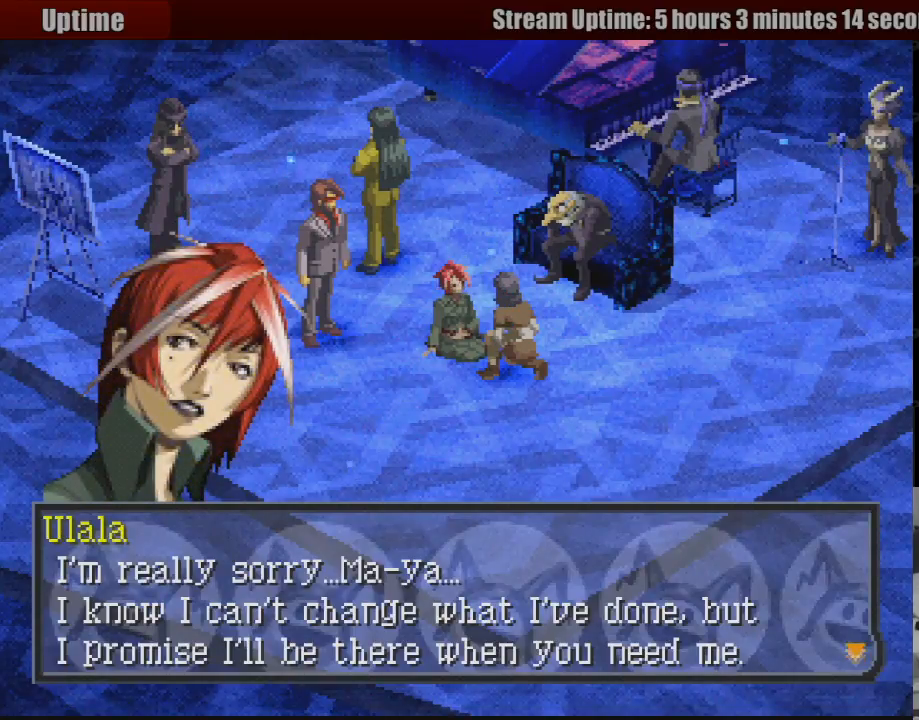
{"buttons": [], "events": []}
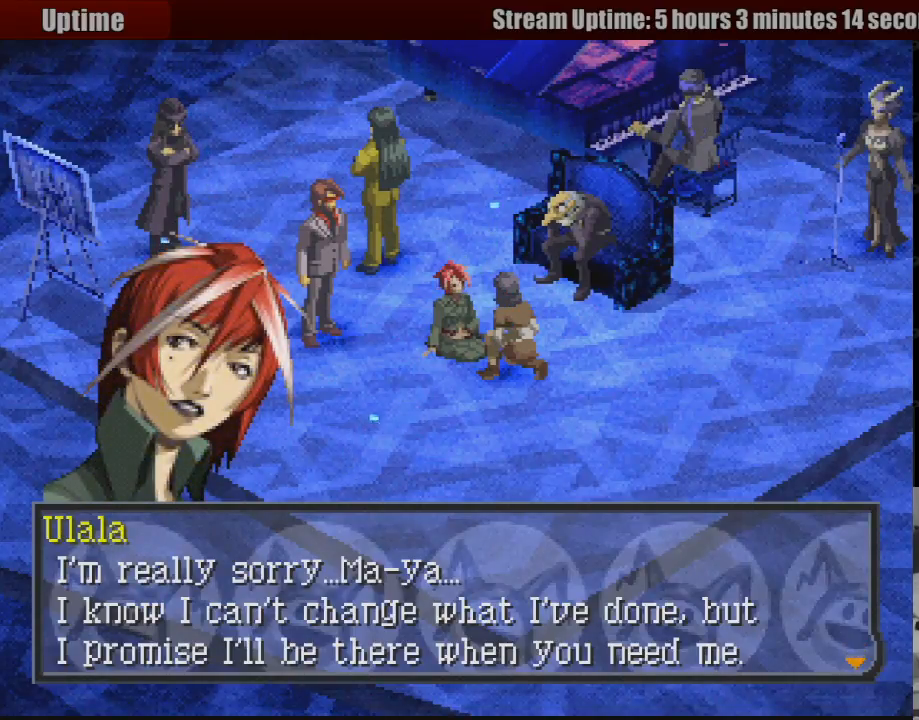
{"buttons": [], "events": []}
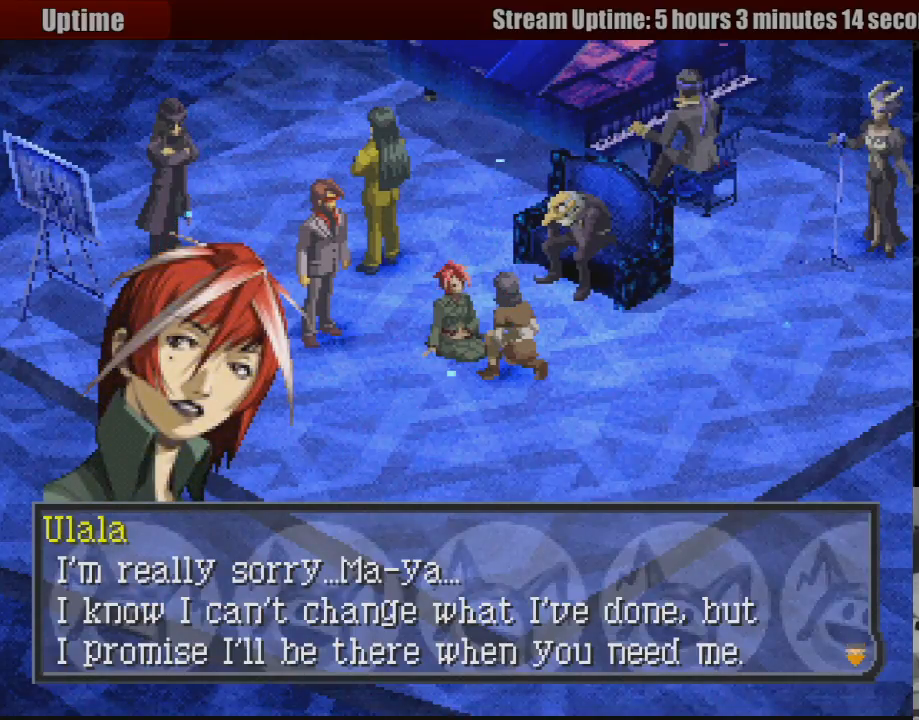
{"buttons": [], "events": []}
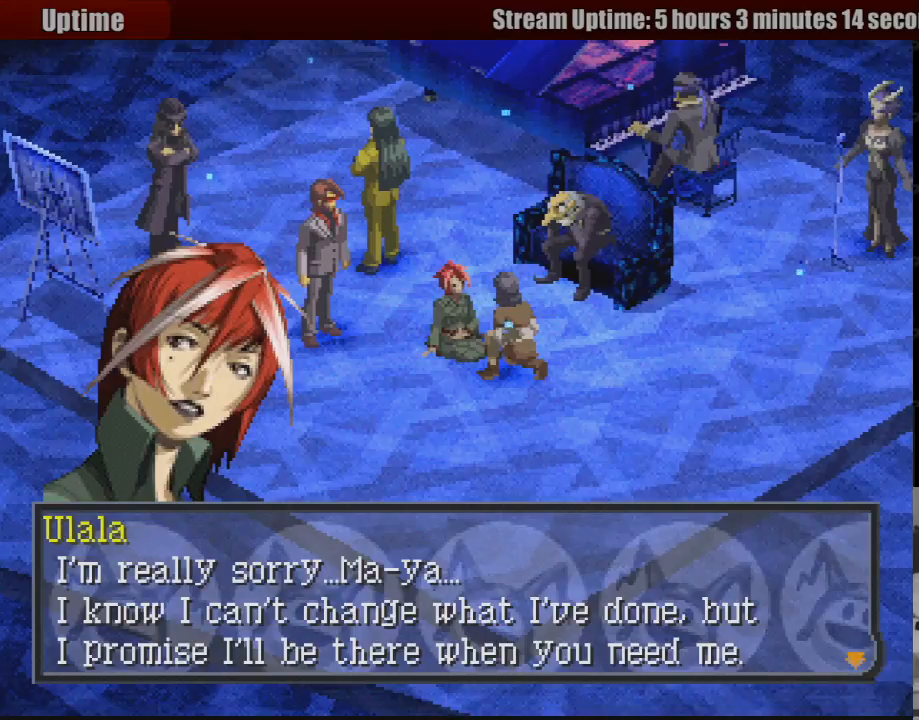
{"buttons": [], "events": []}
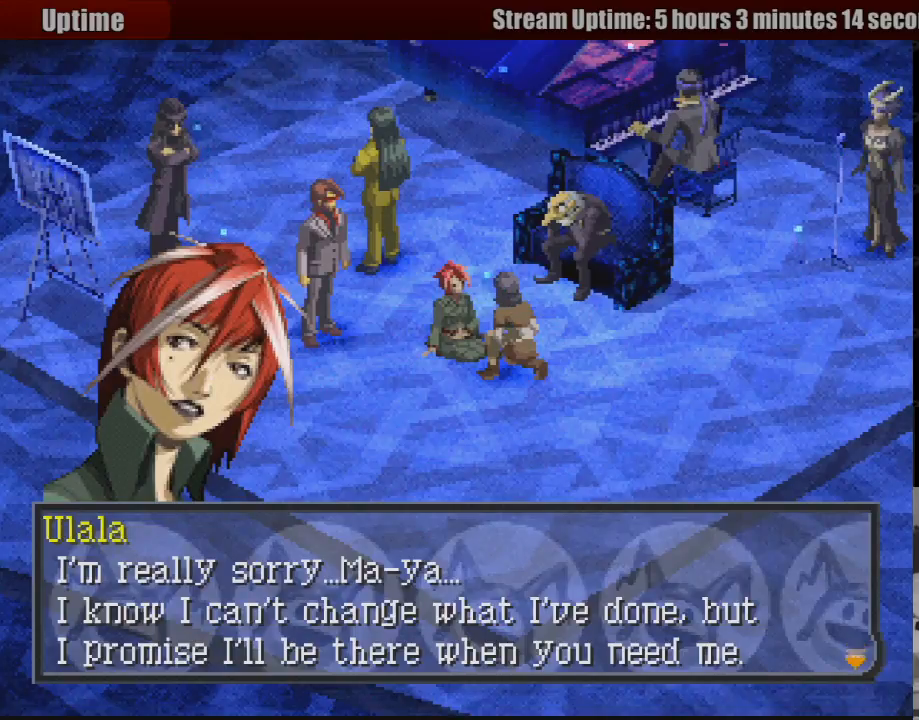
{"buttons": [], "events": []}
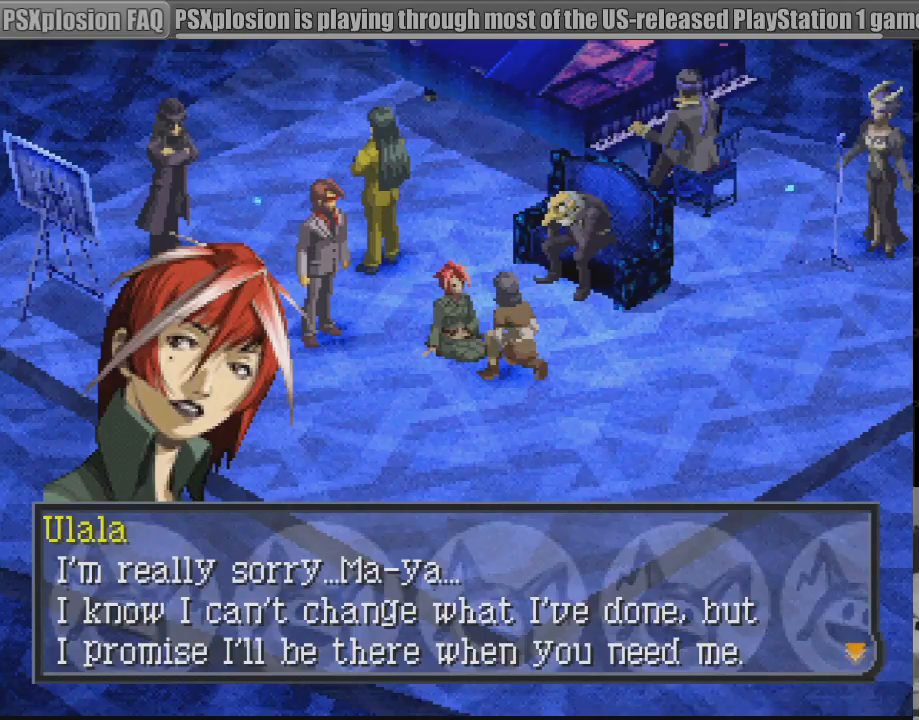
{"buttons": [], "events": []}
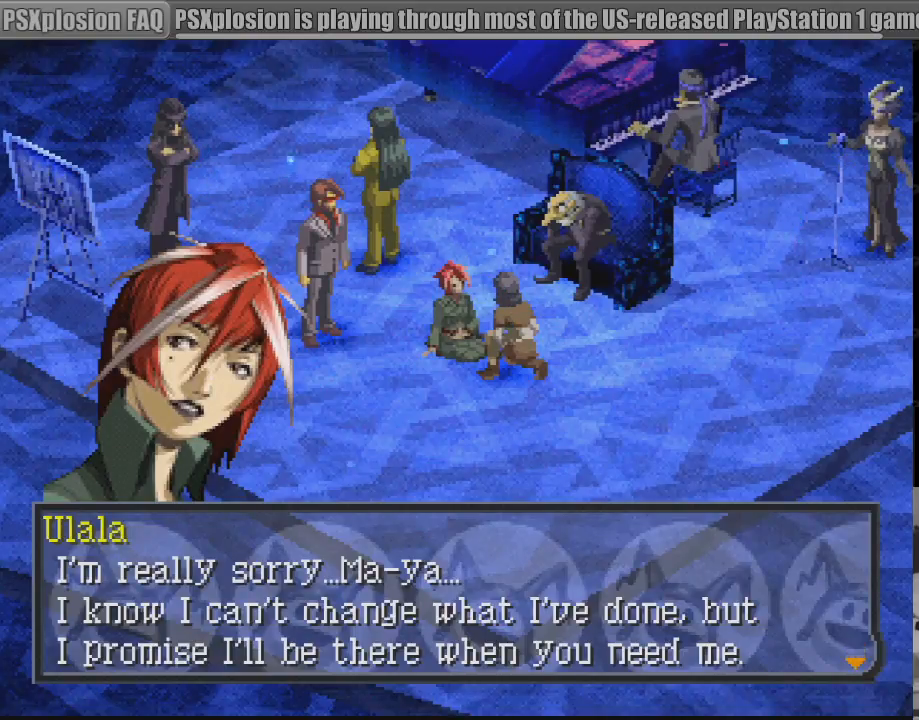
{"buttons": [], "events": []}
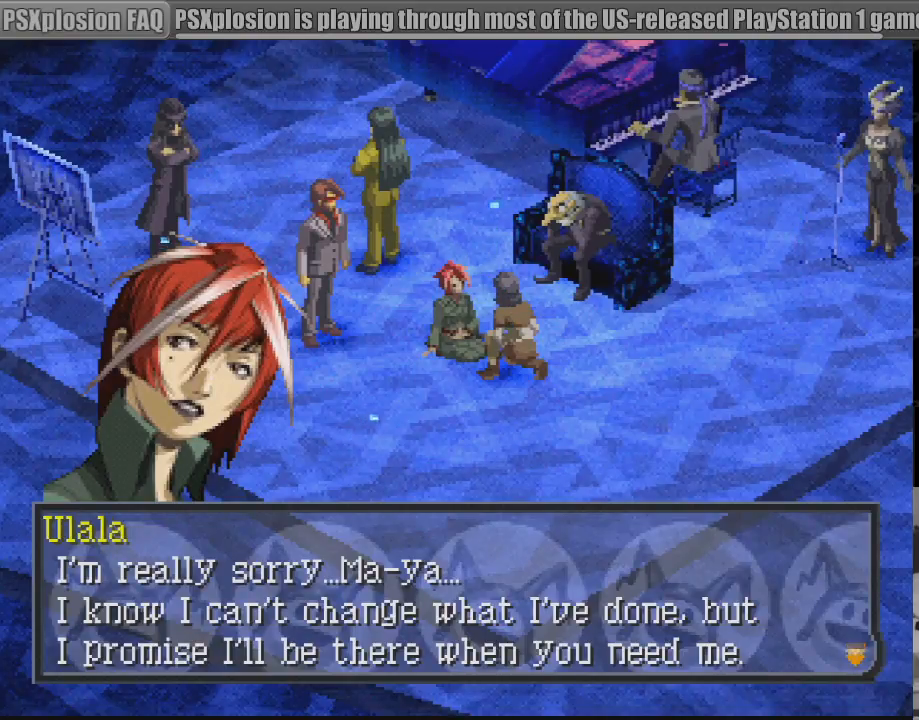
{"buttons": [], "events": []}
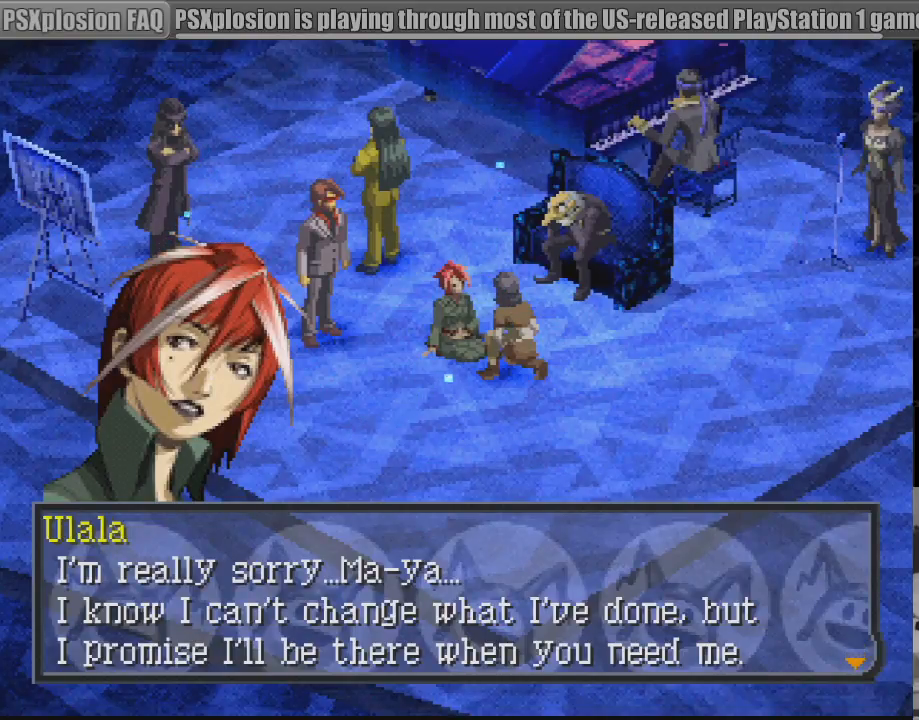
{"buttons": [], "events": []}
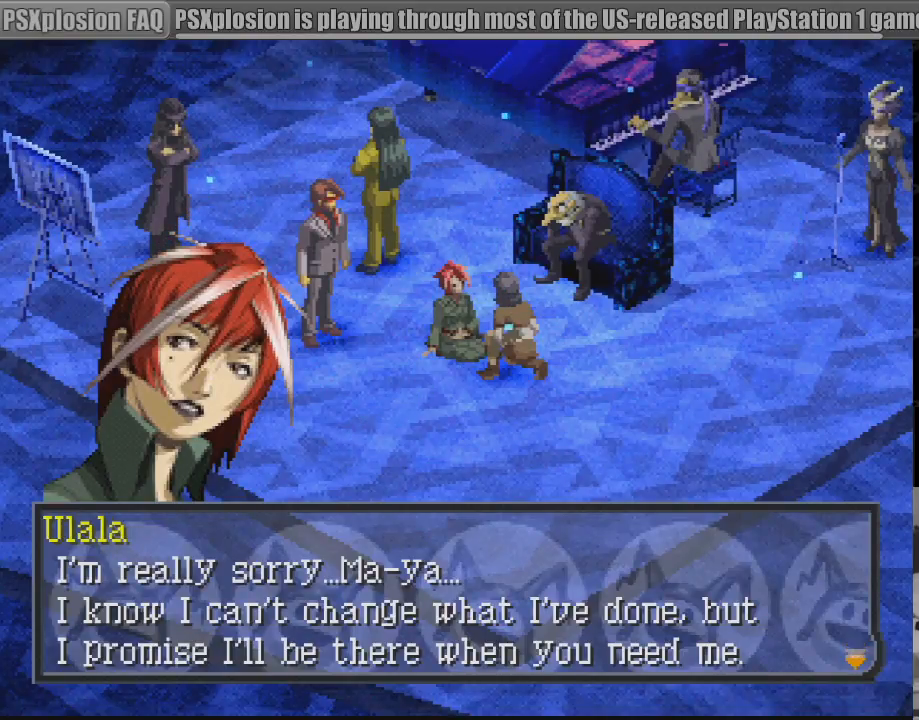
{"buttons": [], "events": []}
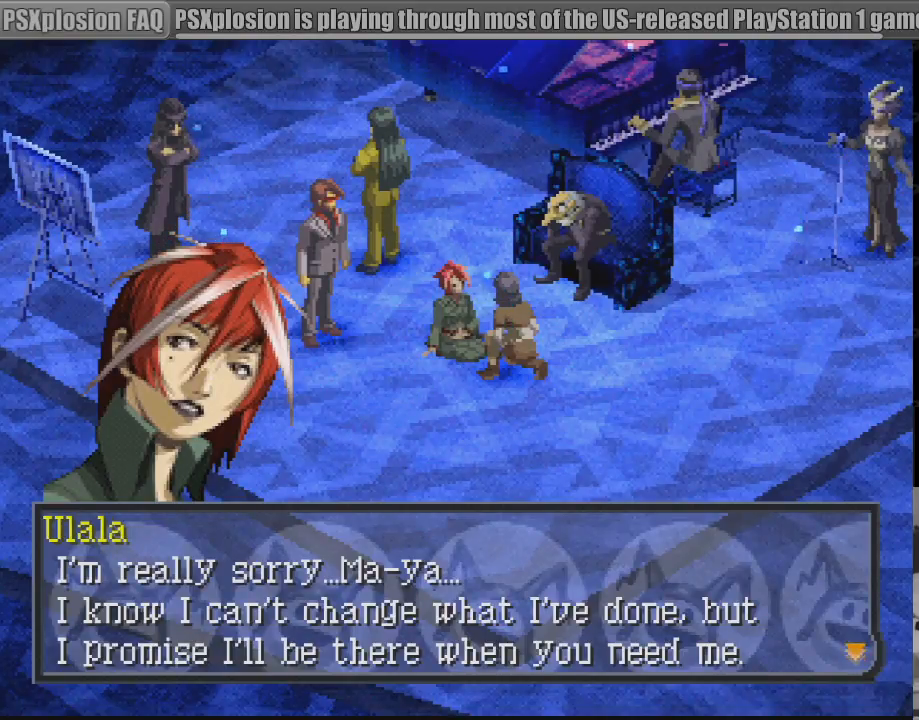
{"buttons": [], "events": [[33, "CROSS", "down"], [233, "CROSS", "up"]]}
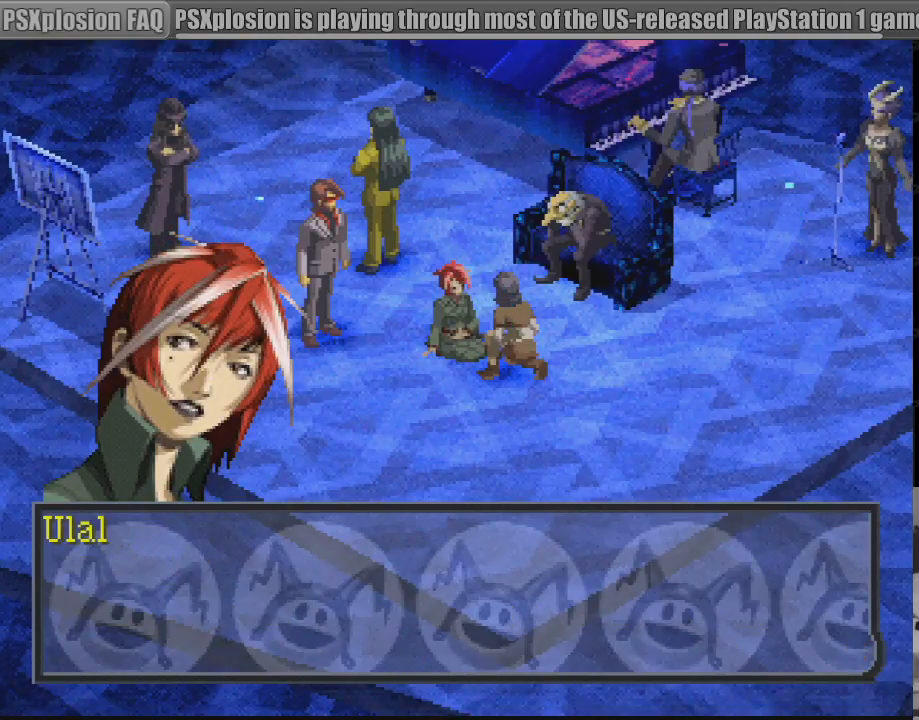
{"buttons": [], "events": []}
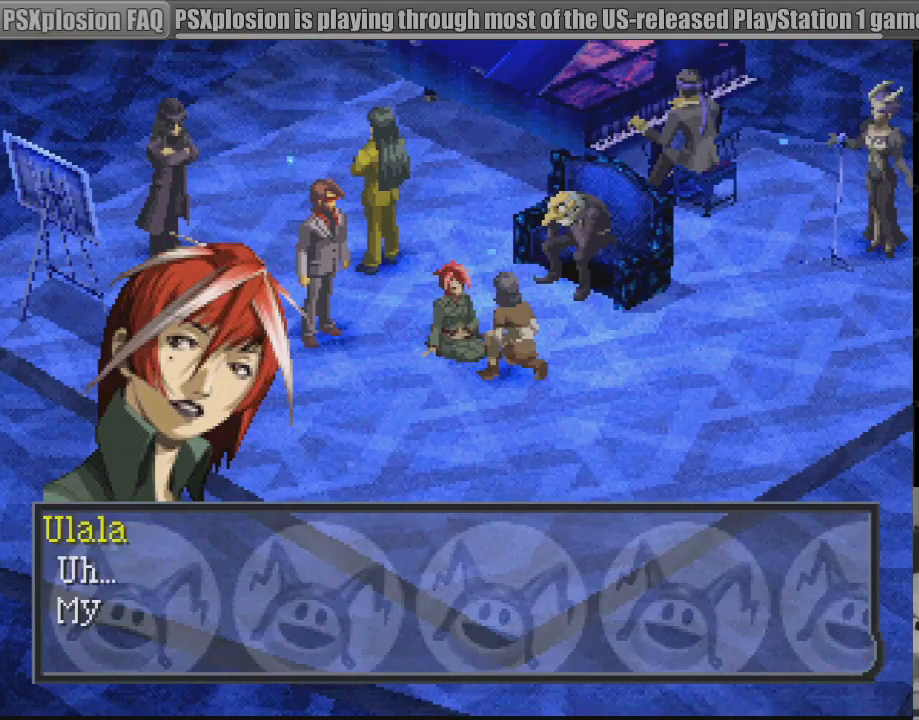
{"buttons": [], "events": []}
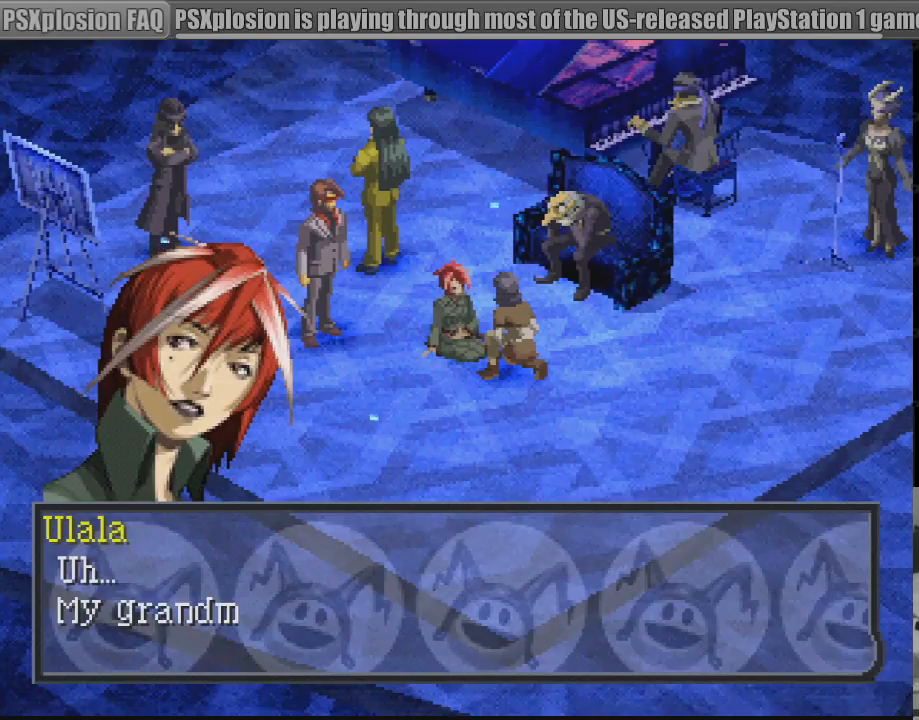
{"buttons": [], "events": [[17, "CROSS", "down"], [150, "CROSS", "up"]]}
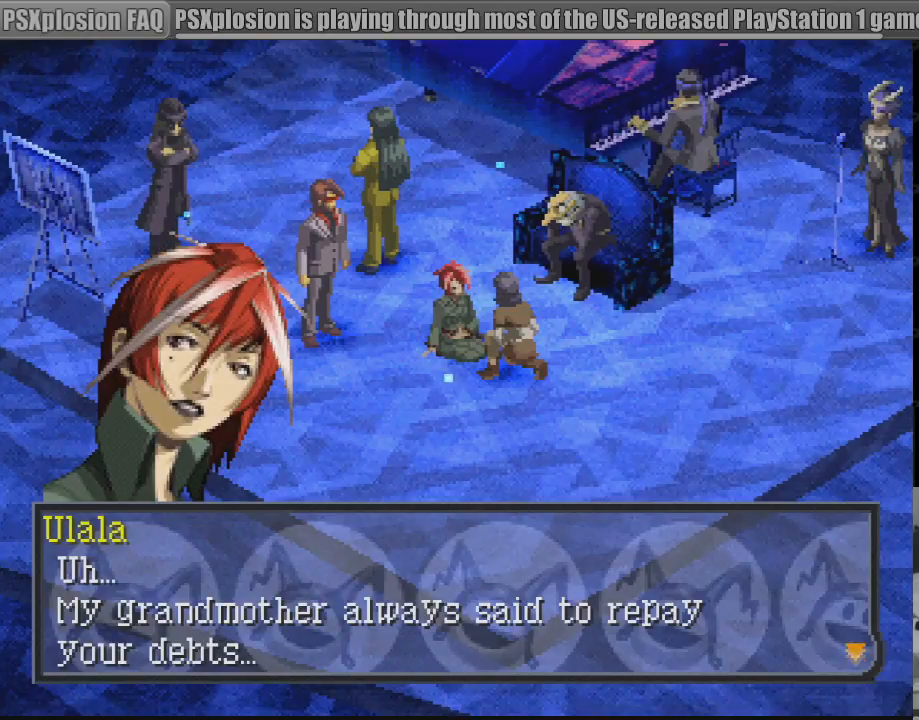
{"buttons": [], "events": []}